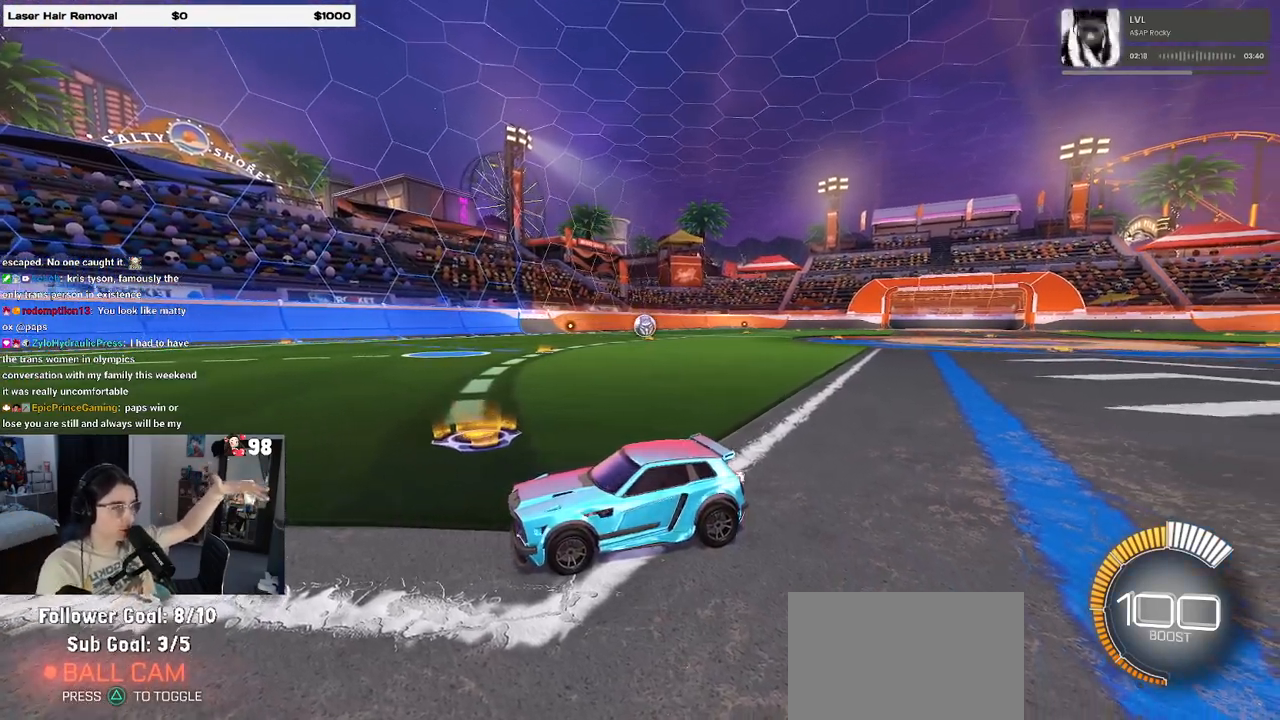
Gameplay with a controller (PlayStation layout); each line is a JSON object with the inputs held at the frame after it. "events" lists button and stick changes between this image and that frame as [ms after this image, input, new state], when the widget could be followed in between.
{"buttons": ["L2"], "left_stick": "up", "right_stick": "center", "events": [[67, "L2", "down"], [400, "left_stick", "up"]]}
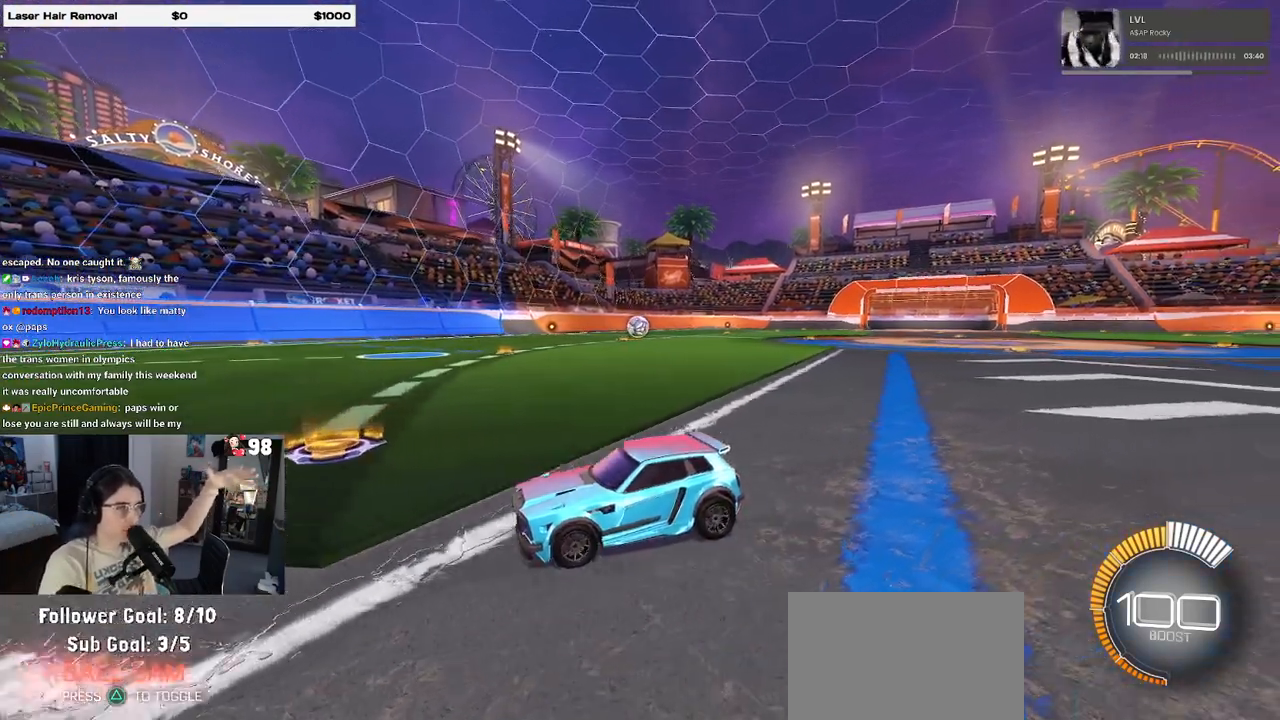
{"buttons": ["L2"], "left_stick": "center", "right_stick": "center", "events": [[150, "left_stick", "center"]]}
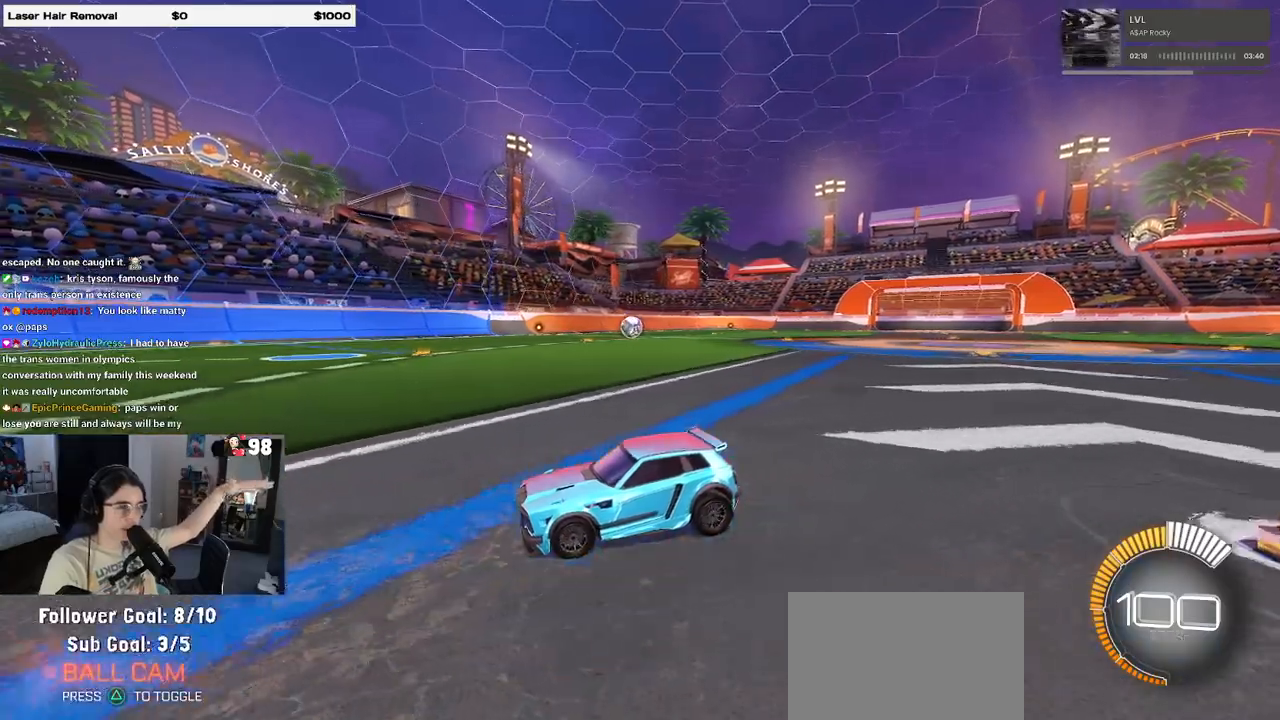
{"buttons": ["L2"], "left_stick": "right", "right_stick": "center", "events": [[167, "left_stick", "right"]]}
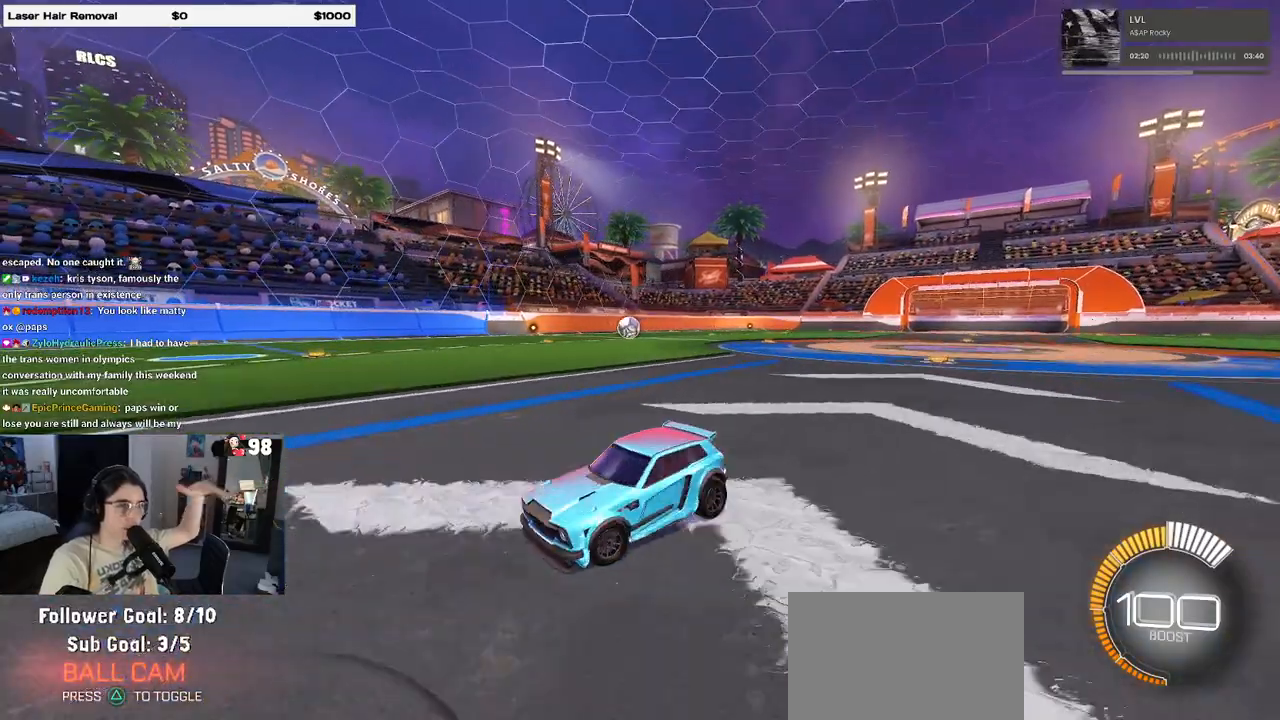
{"buttons": ["L2"], "left_stick": "left", "right_stick": "center", "events": [[133, "left_stick", "center"], [417, "left_stick", "left"]]}
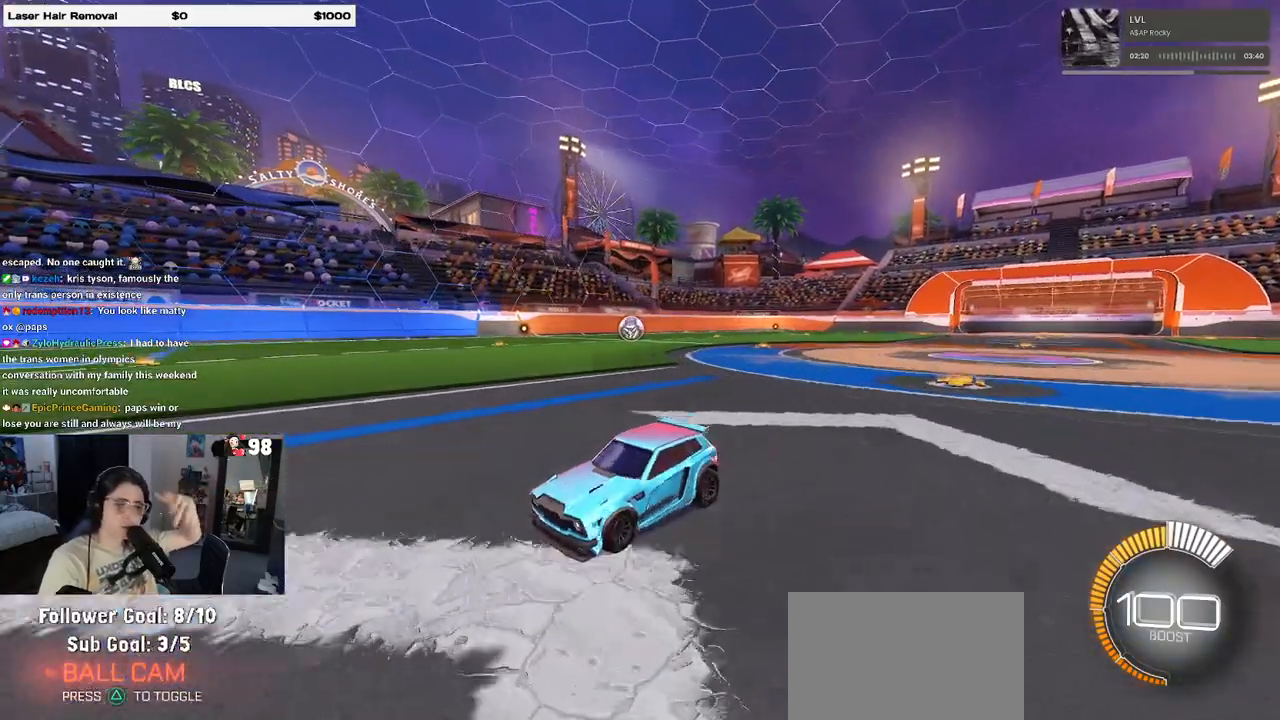
{"buttons": ["L2"], "left_stick": "down-right", "right_stick": "center", "events": [[67, "left_stick", "down-left"], [300, "left_stick", "down-right"]]}
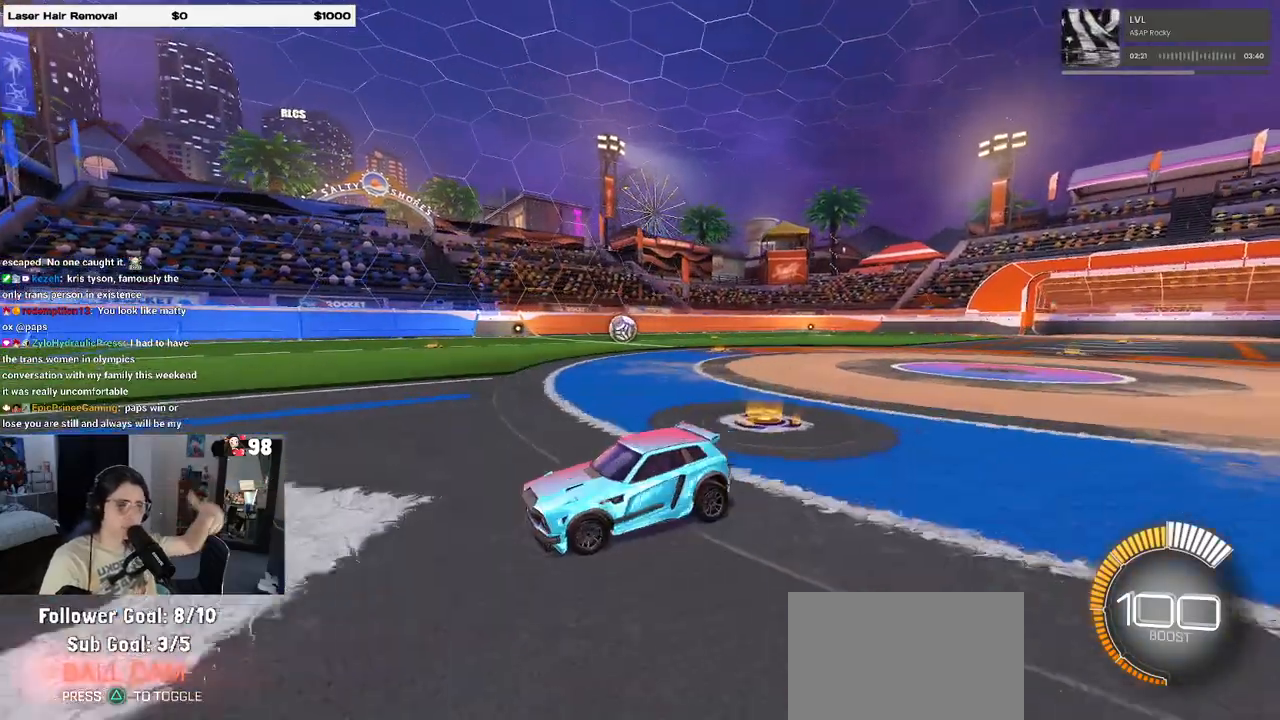
{"buttons": ["L2"], "left_stick": "right", "right_stick": "center", "events": [[50, "left_stick", "center"], [450, "left_stick", "right"]]}
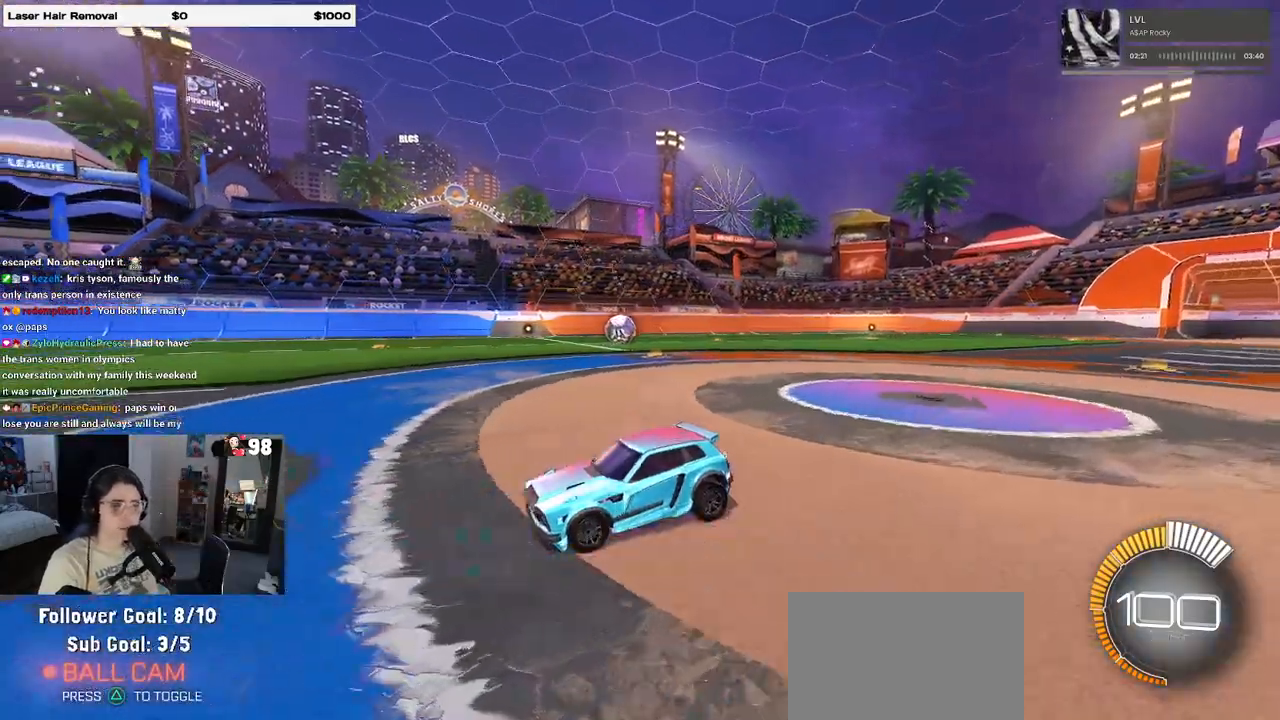
{"buttons": ["L2"], "left_stick": "right", "right_stick": "center", "events": []}
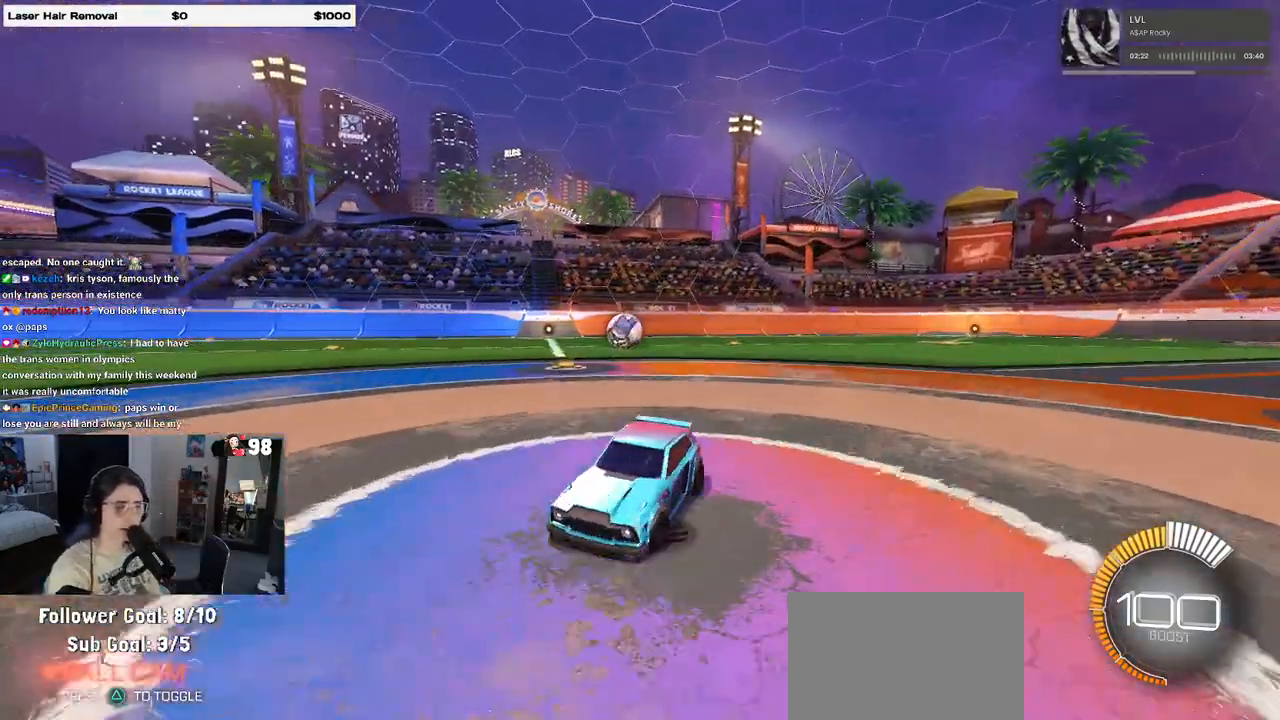
{"buttons": [], "left_stick": "down-right", "right_stick": "center", "events": [[117, "CROSS", "down"], [133, "L2", "up"], [200, "CROSS", "up"], [217, "L1", "down"], [283, "left_stick", "down"], [367, "left_stick", "down-right"], [467, "L1", "up"]]}
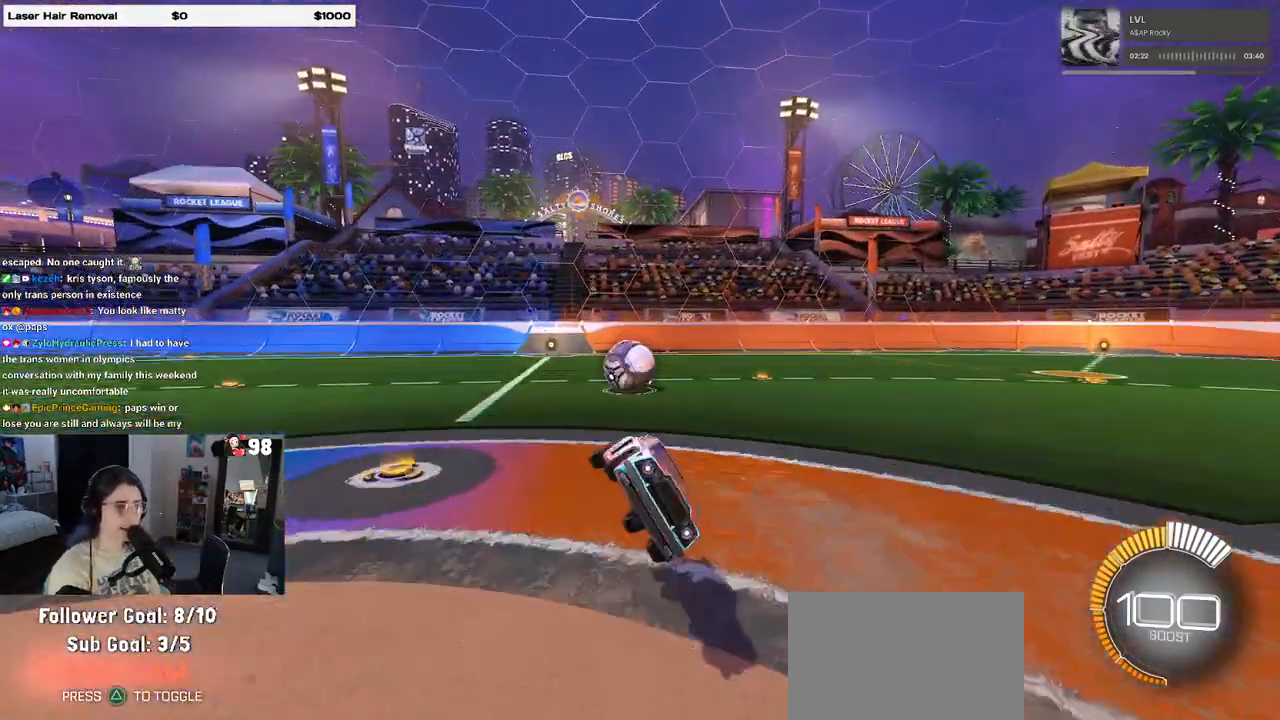
{"buttons": ["SQUARE", "R2"], "left_stick": "up-left", "right_stick": "center", "events": [[167, "left_stick", "right"], [283, "left_stick", "up"], [300, "R2", "down"], [350, "left_stick", "up-left"], [433, "SQUARE", "down"]]}
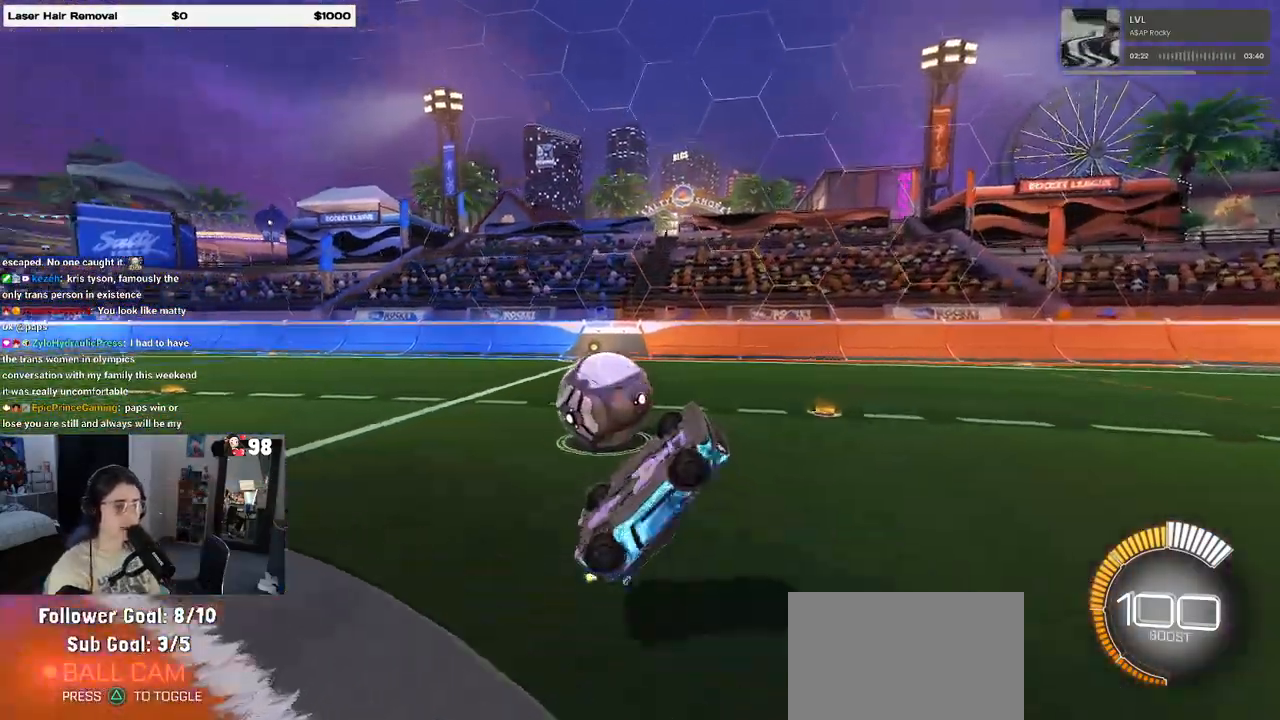
{"buttons": [], "left_stick": "center", "right_stick": "center", "events": [[183, "SQUARE", "up"], [300, "left_stick", "center"], [350, "R2", "up"]]}
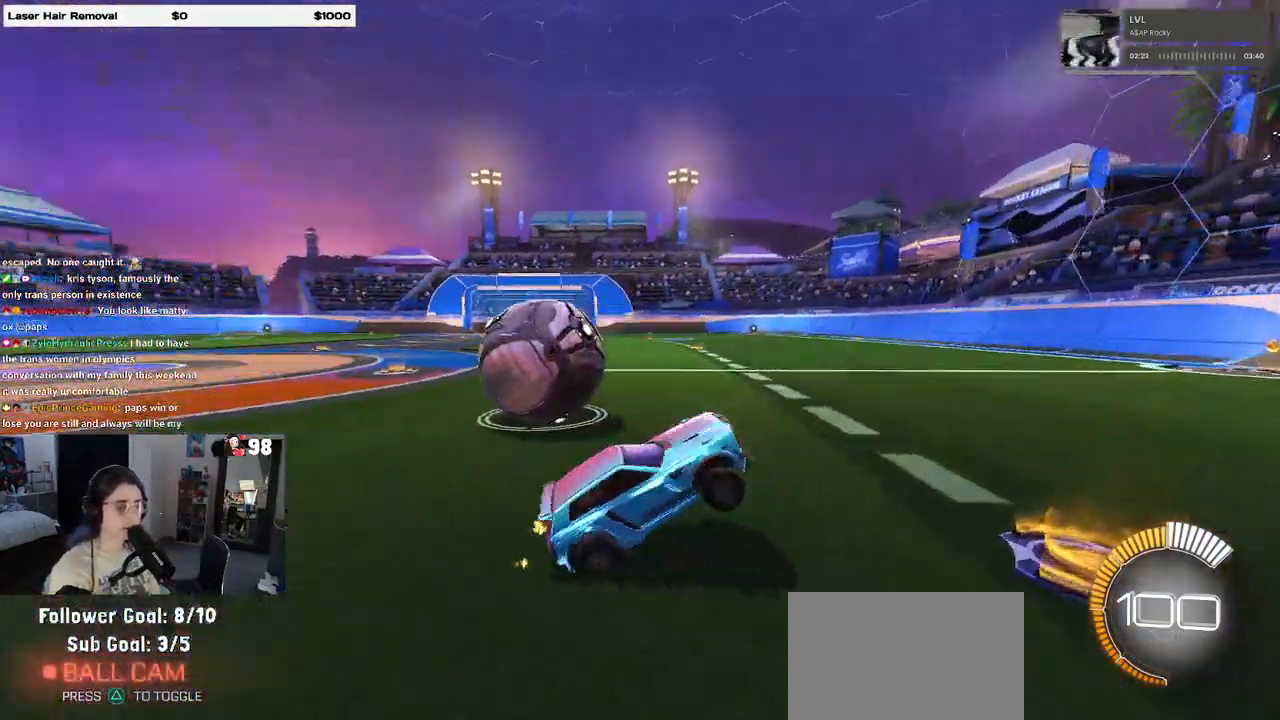
{"buttons": [], "left_stick": "center", "right_stick": "center", "events": []}
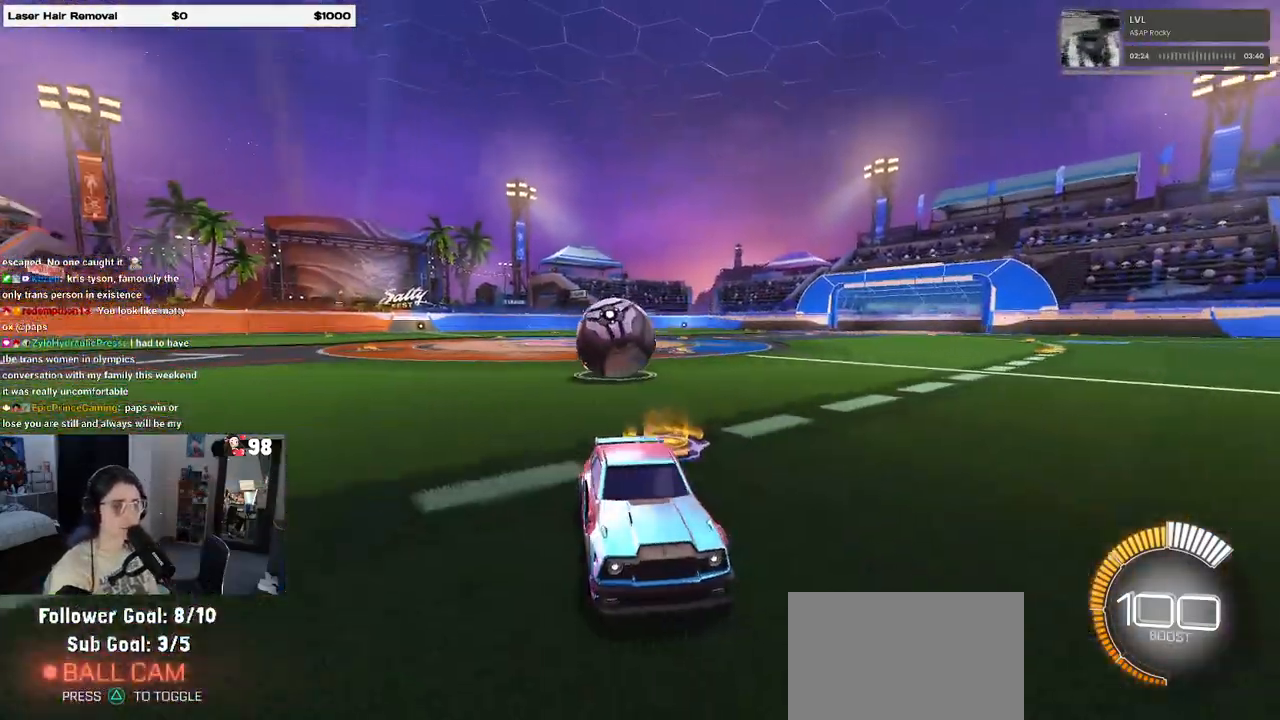
{"buttons": [], "left_stick": "center", "right_stick": "center", "events": []}